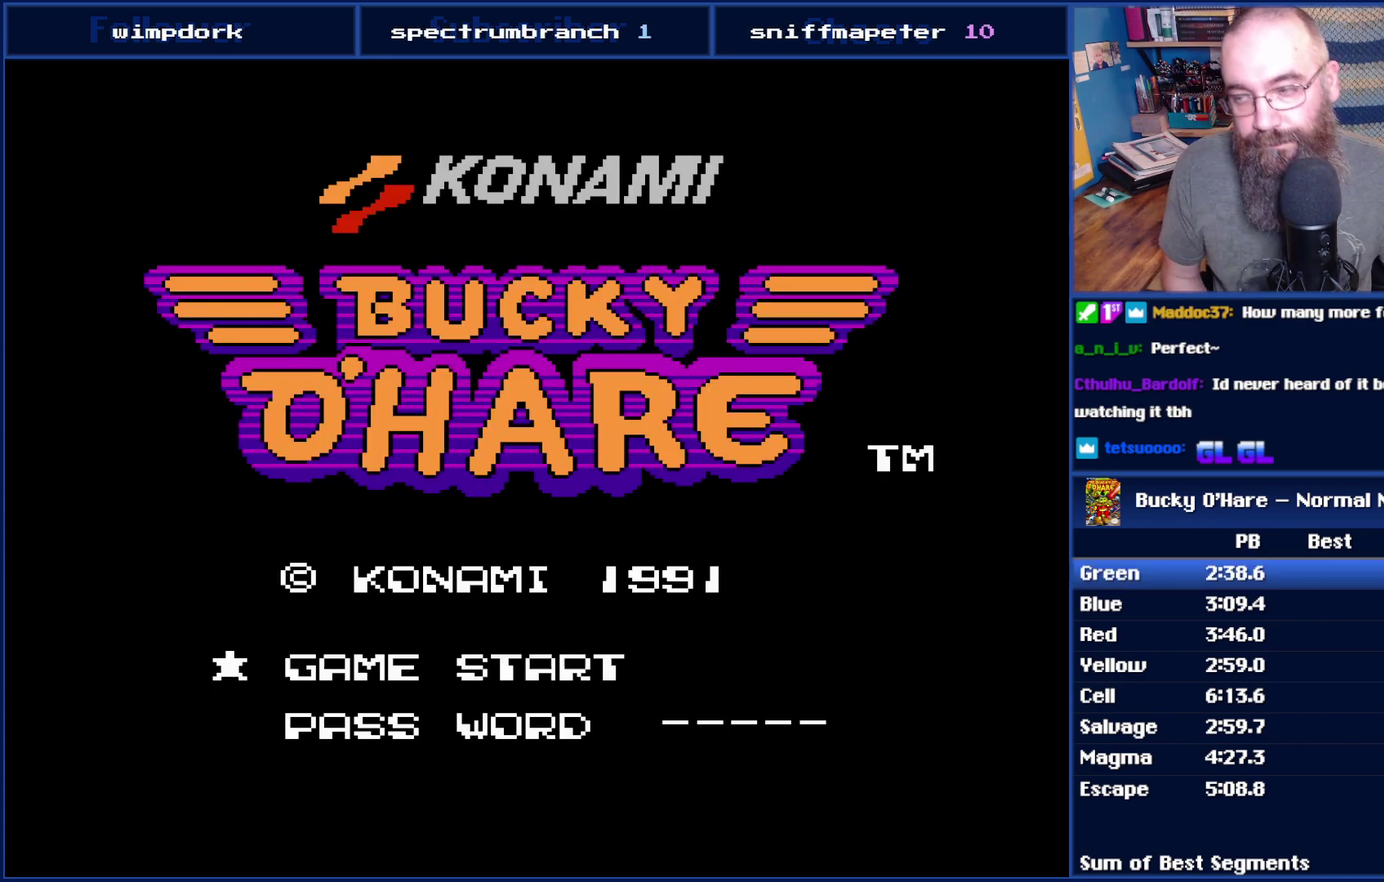
Gameplay with a controller (Nintendo layout); each line is a JSON object with the inputs held at the frame after it. "events" lists button and stick changes between this image and that frame as [ms after this image, input, new state], when the widget could be followed in between. Not read: L3 R3.
{"buttons": ["B"], "events": [[383, "B", "down"]]}
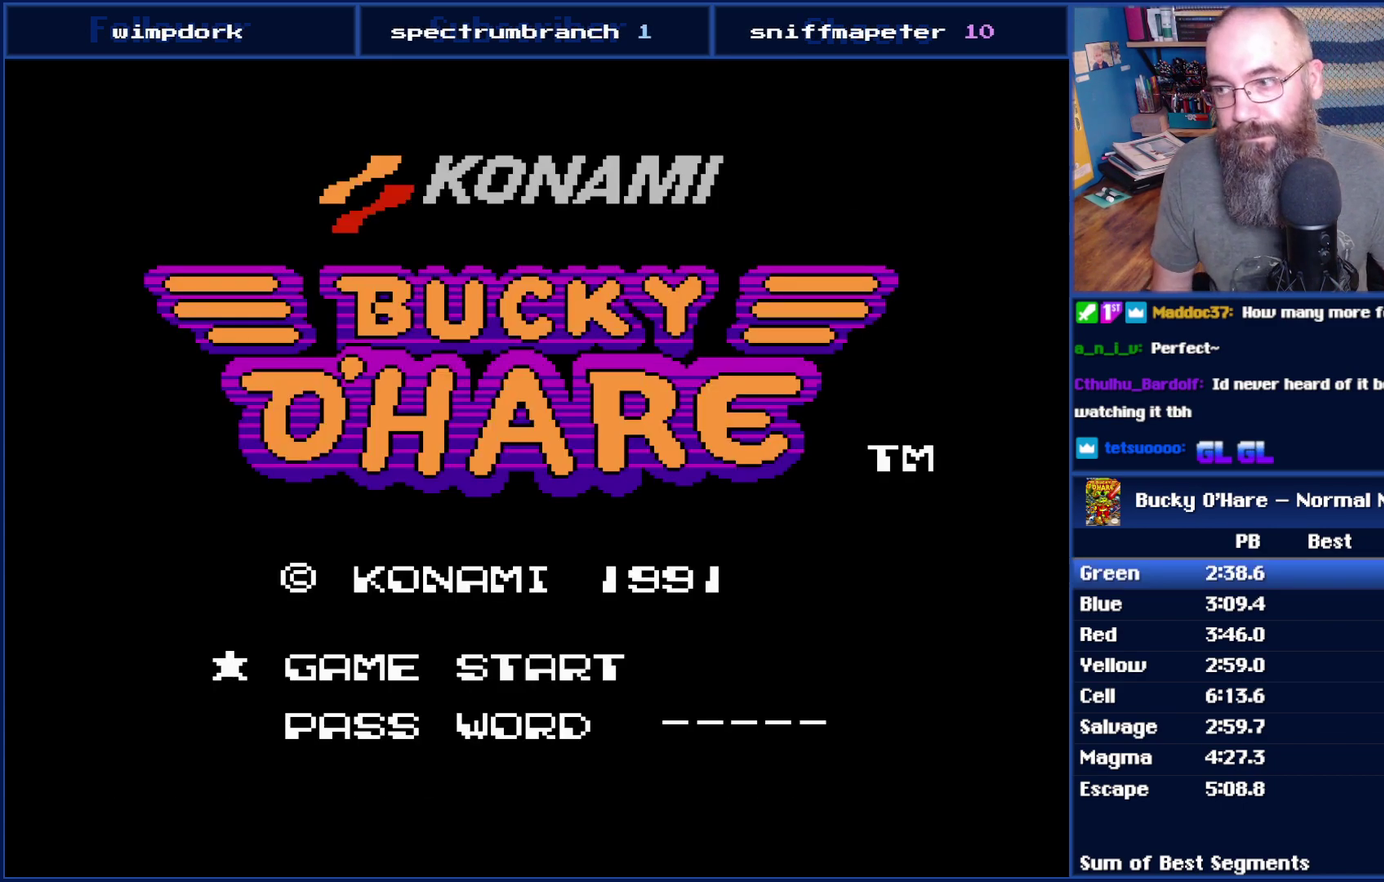
{"buttons": ["A", "B"], "events": [[483, "A", "down"]]}
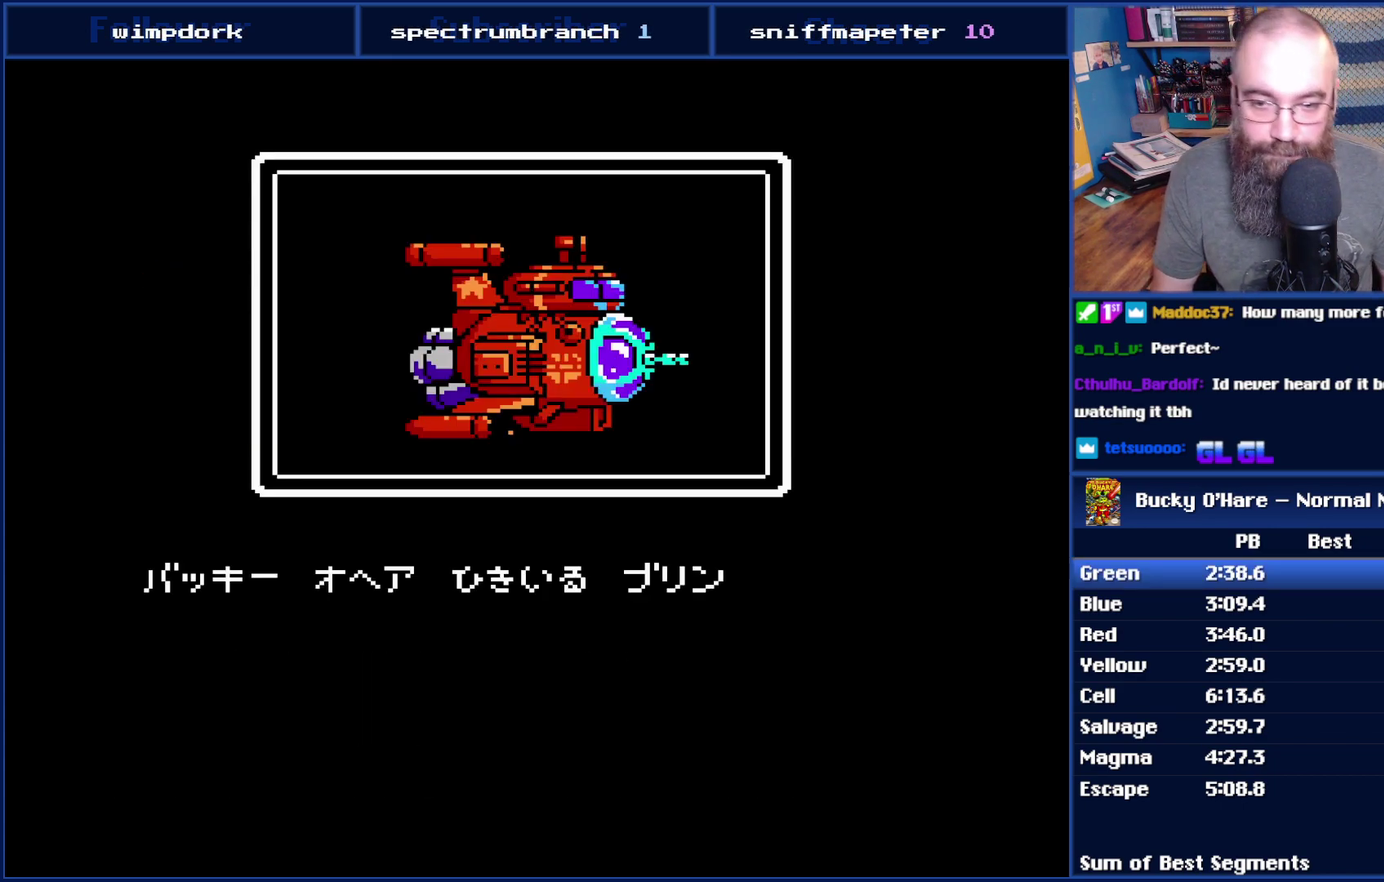
{"buttons": ["B"], "events": [[83, "A", "up"], [233, "A", "down"], [383, "A", "up"]]}
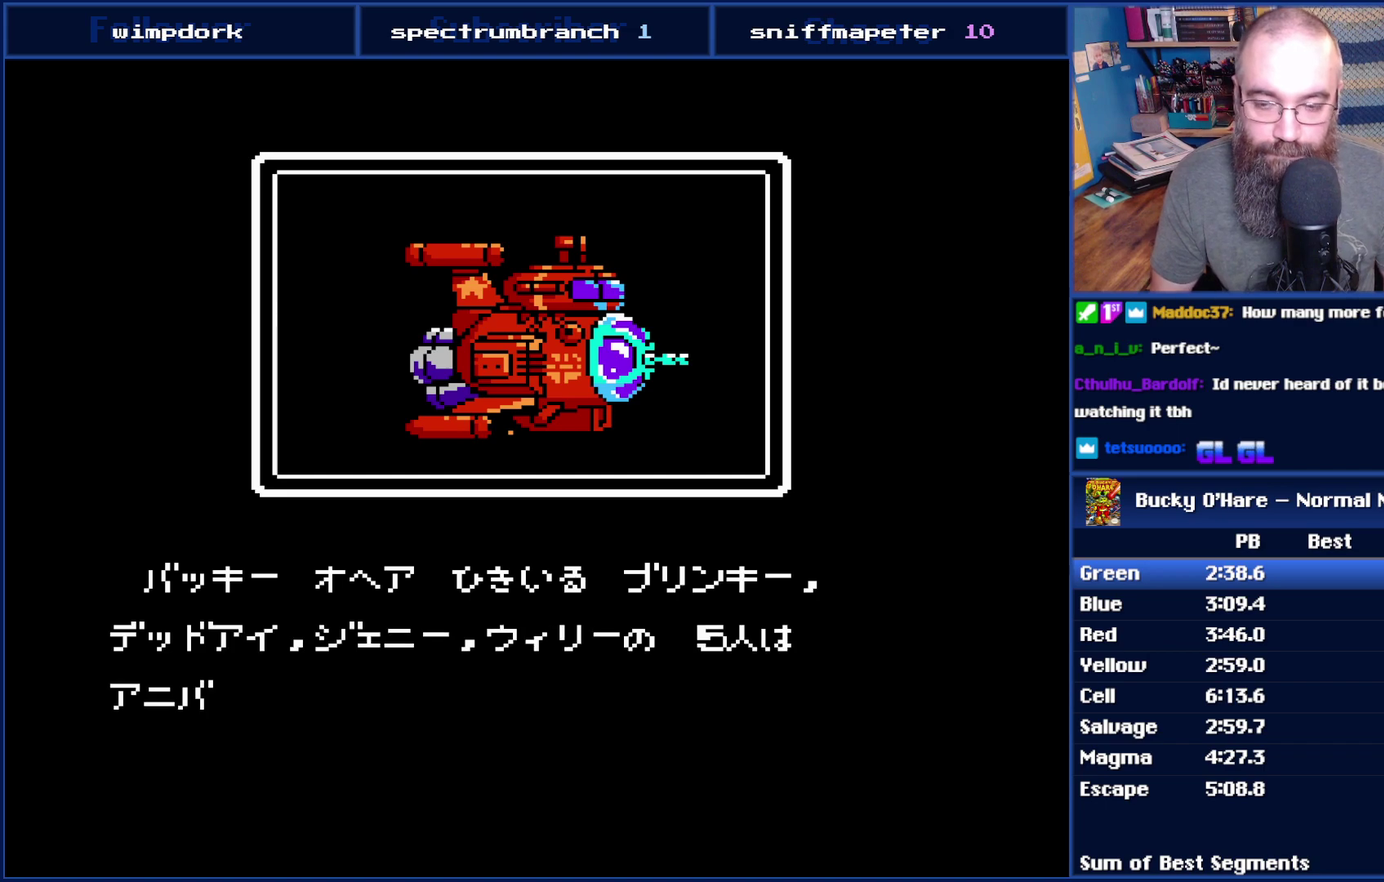
{"buttons": ["A", "B"], "events": [[17, "A", "down"], [100, "A", "up"], [200, "A", "down"], [300, "A", "up"], [417, "A", "down"]]}
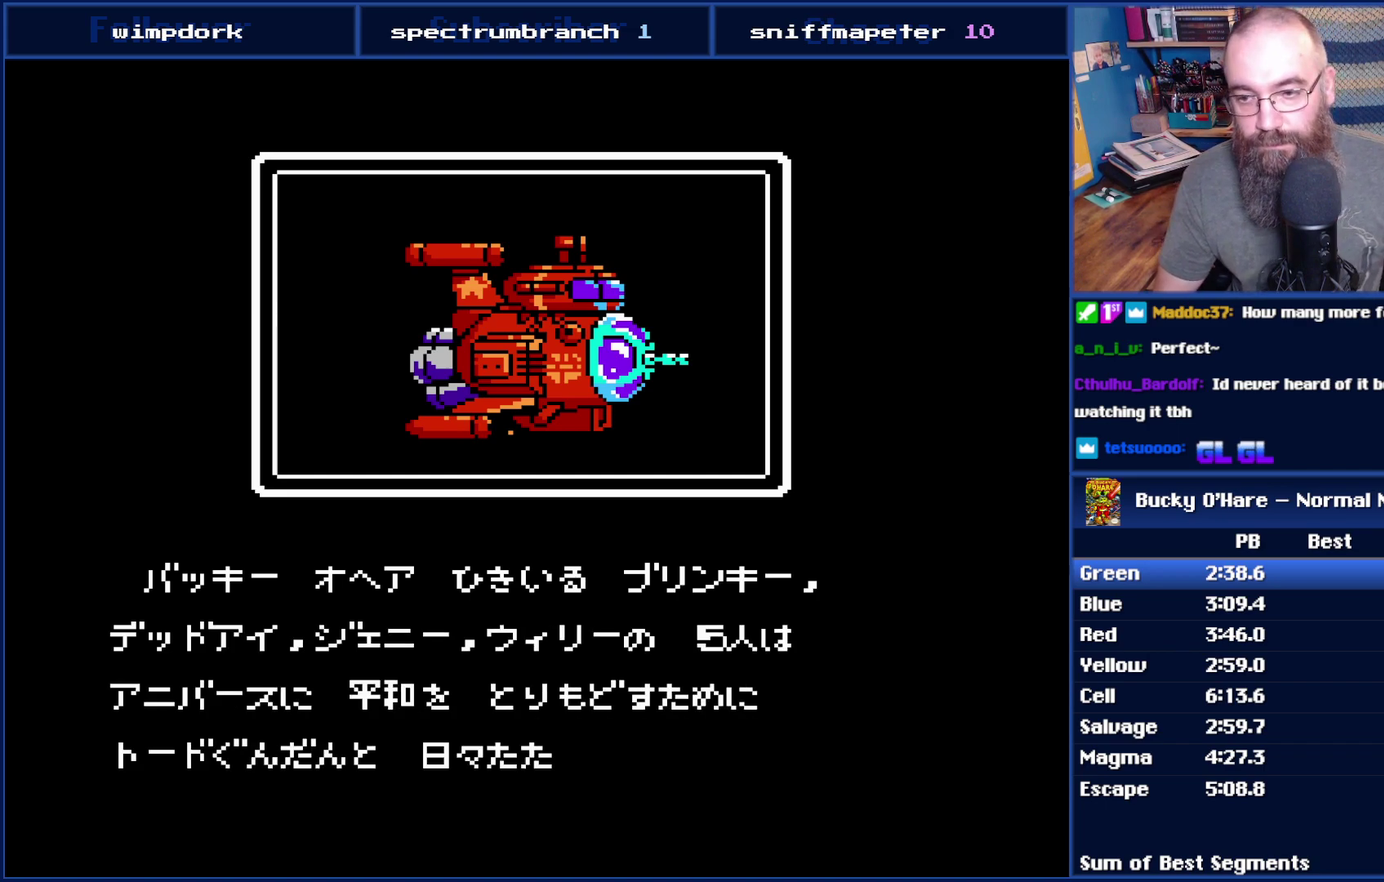
{"buttons": ["B"], "events": [[17, "A", "up"], [133, "A", "down"], [233, "A", "up"], [333, "A", "down"], [450, "A", "up"]]}
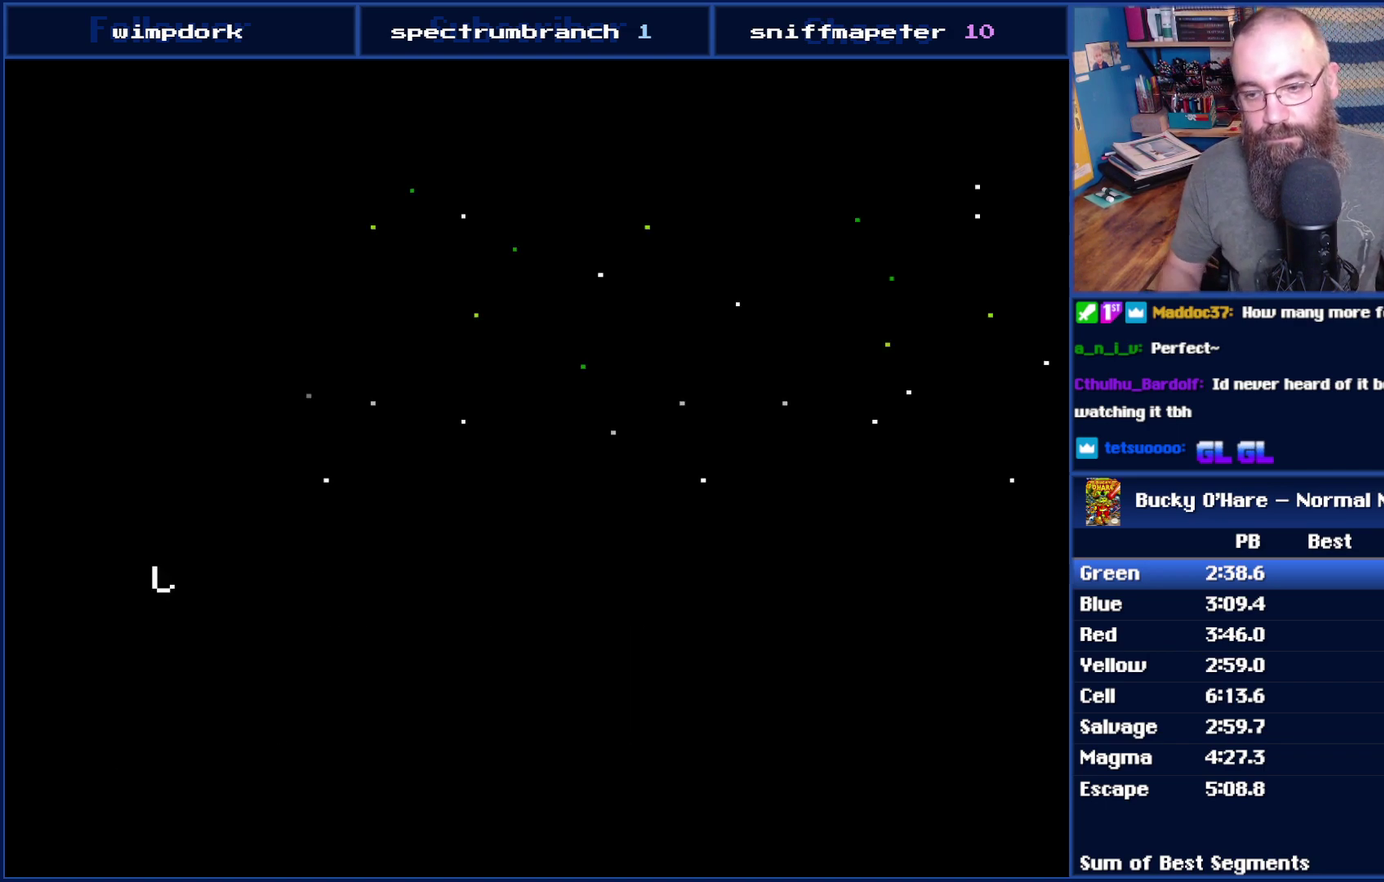
{"buttons": ["A", "B"], "events": [[50, "A", "down"], [133, "A", "up"], [200, "A", "down"], [267, "A", "up"], [383, "A", "down"]]}
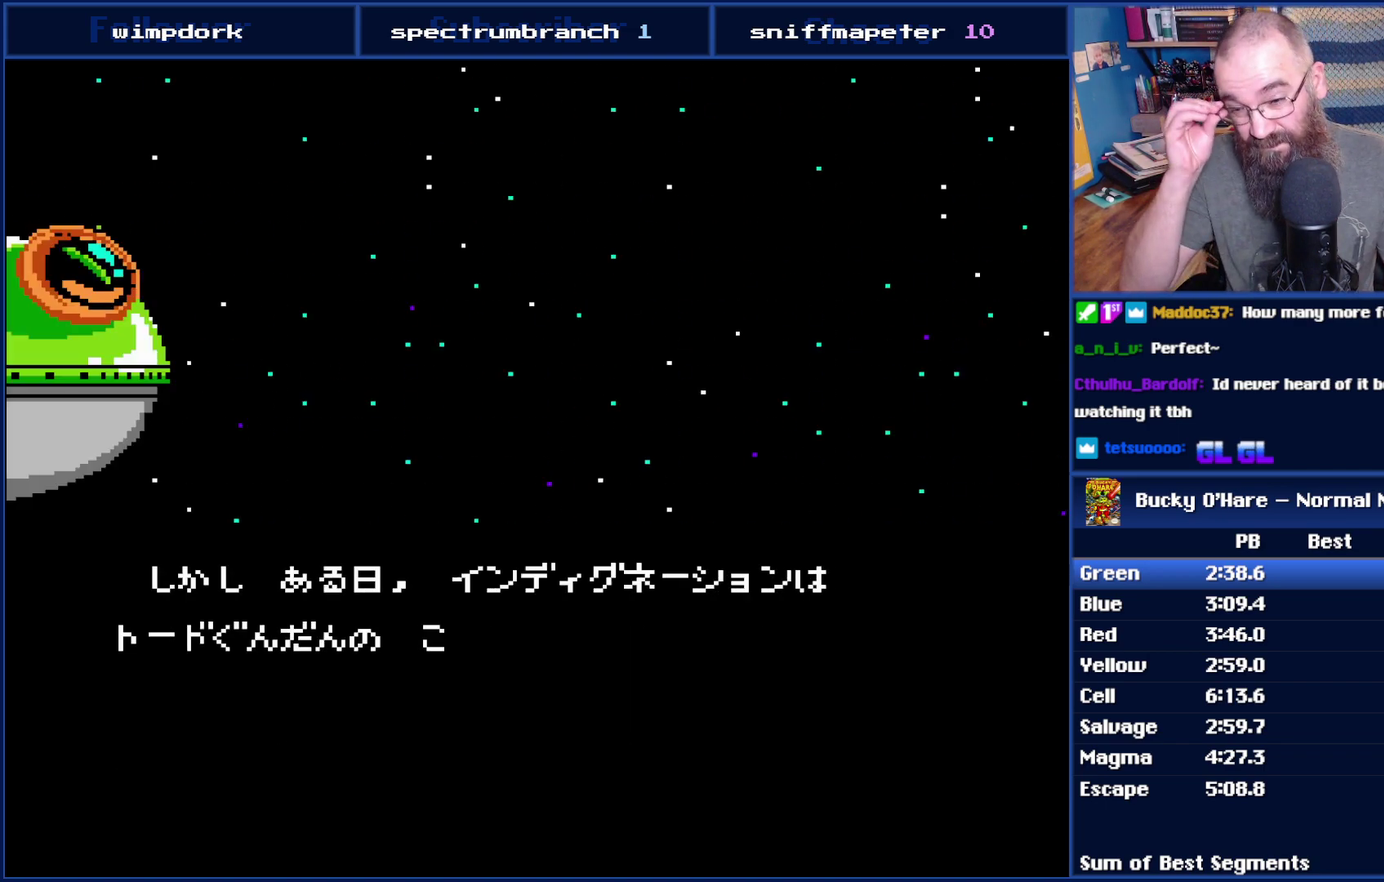
{"buttons": ["B"], "events": [[17, "A", "up"], [133, "A", "down"], [233, "A", "up"], [333, "A", "down"], [450, "A", "up"]]}
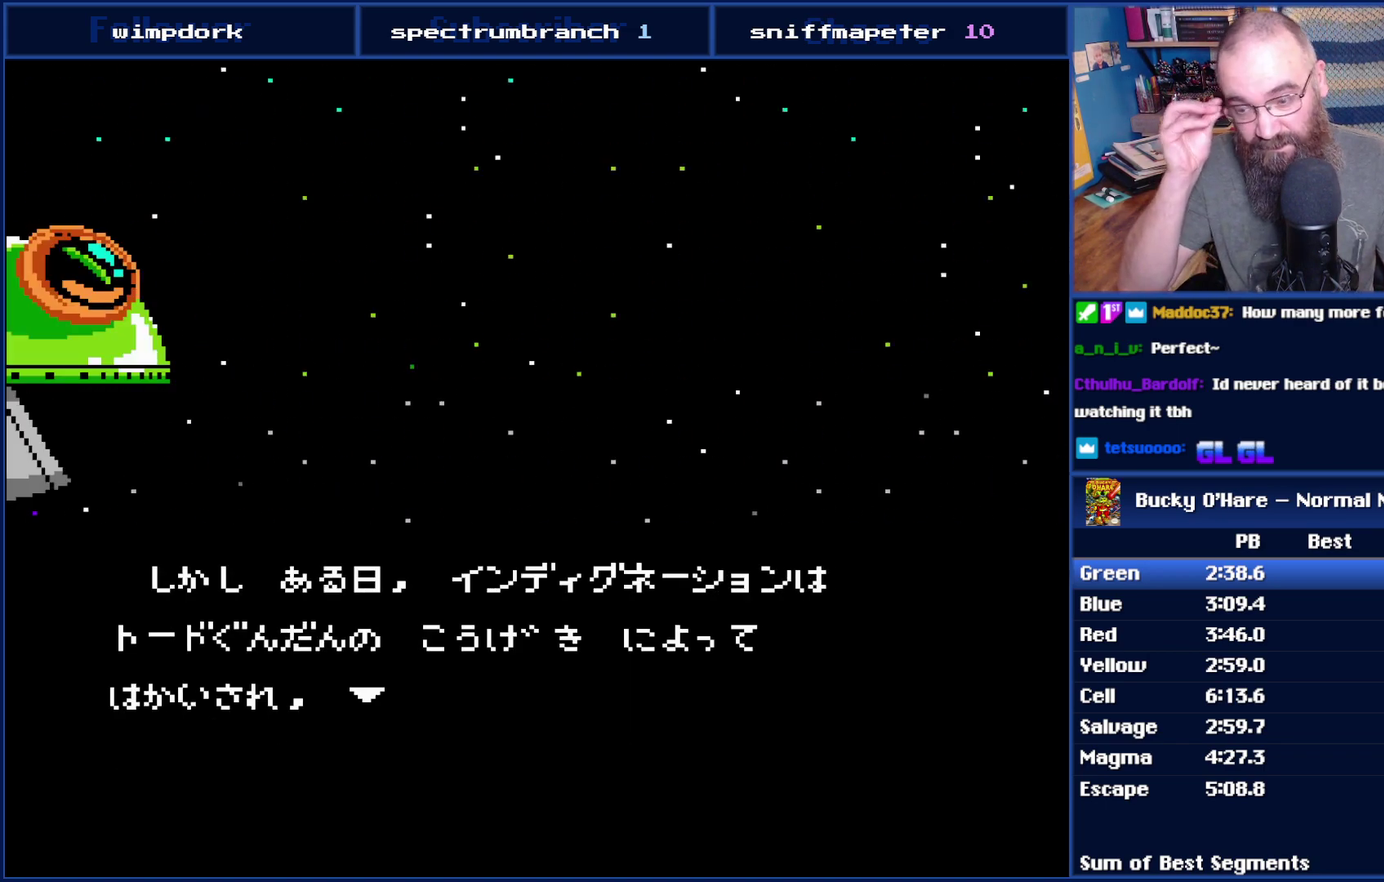
{"buttons": ["B"], "events": [[83, "A", "down"], [233, "A", "up"], [300, "A", "down"], [383, "A", "up"]]}
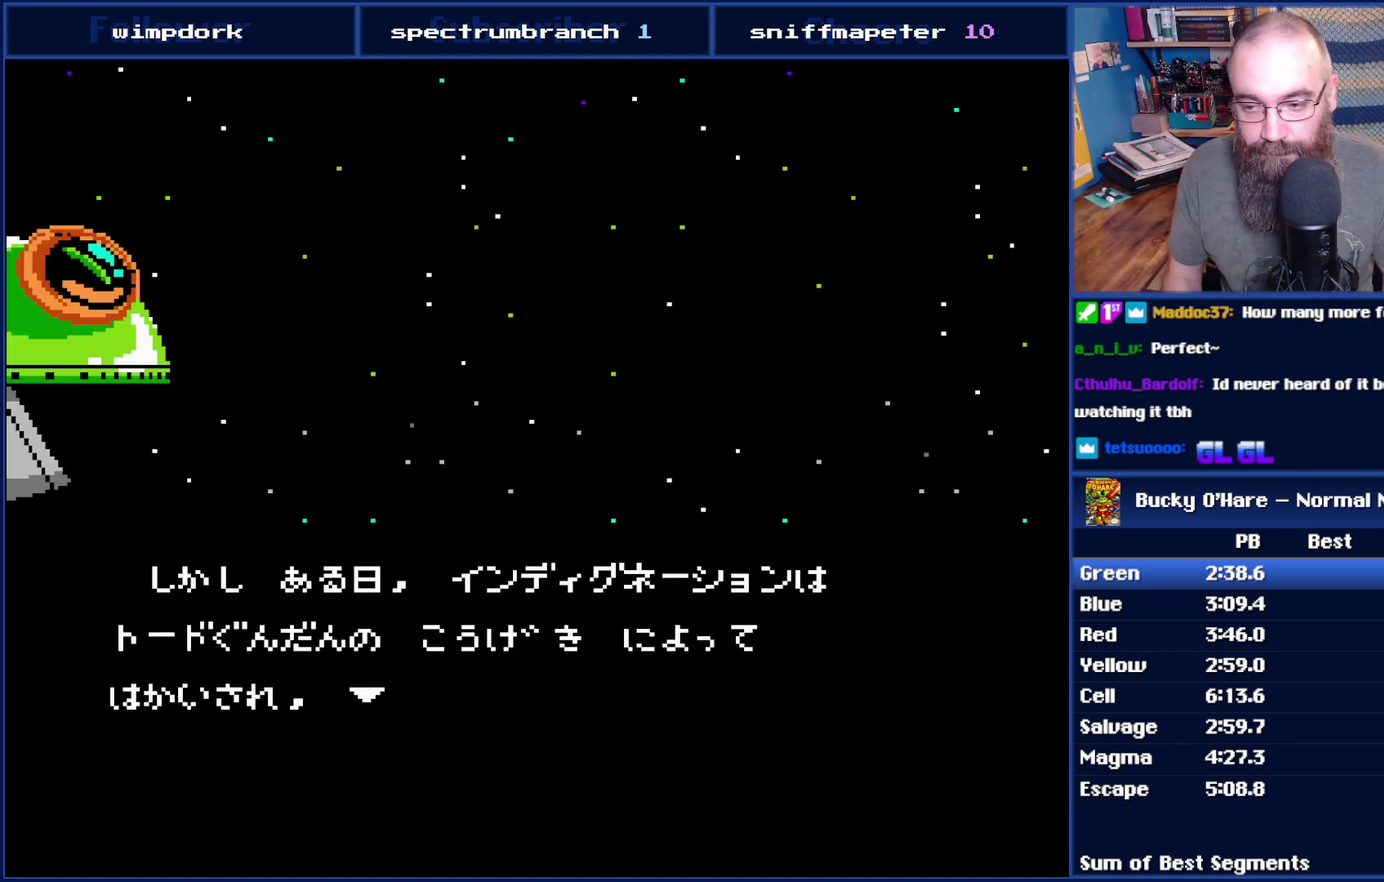
{"buttons": ["A", "B"], "events": [[233, "A", "down"], [350, "A", "up"], [450, "A", "down"]]}
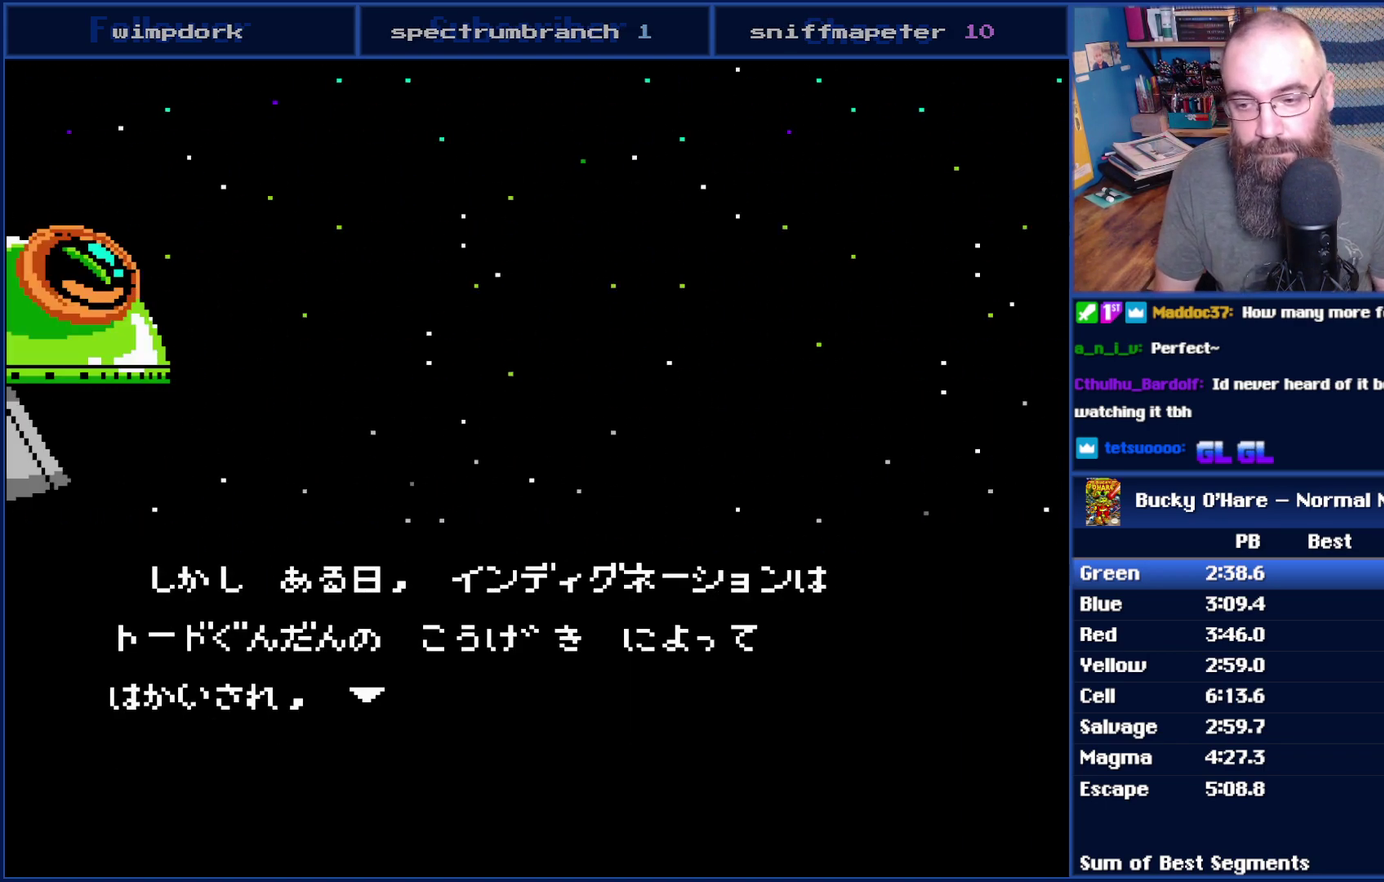
{"buttons": ["A", "B"], "events": [[67, "A", "up"], [167, "A", "down"], [300, "A", "up"], [417, "A", "down"]]}
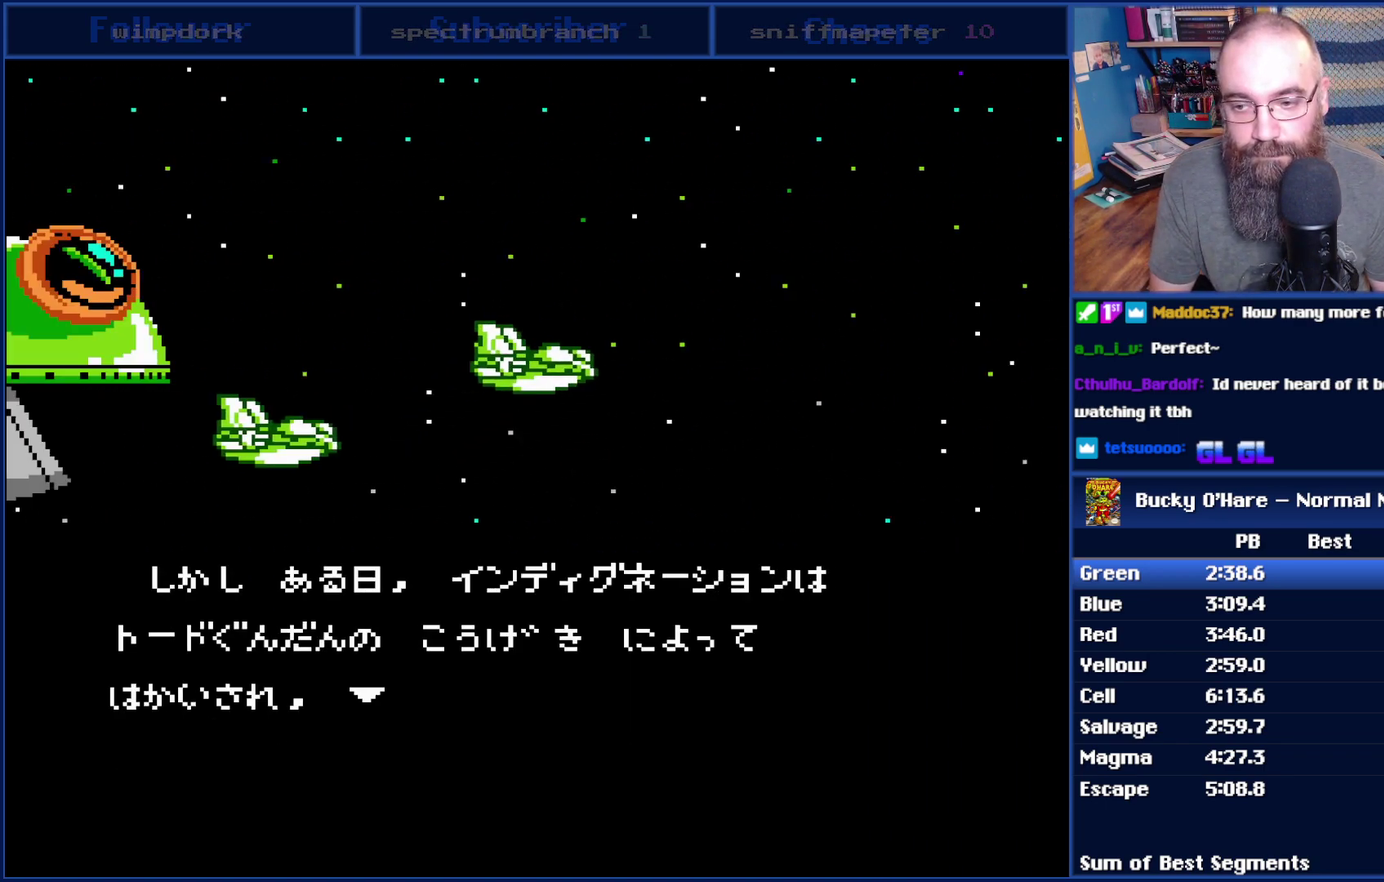
{"buttons": ["A", "B"], "events": [[117, "A", "up"], [167, "A", "down"], [300, "A", "up"], [417, "A", "down"]]}
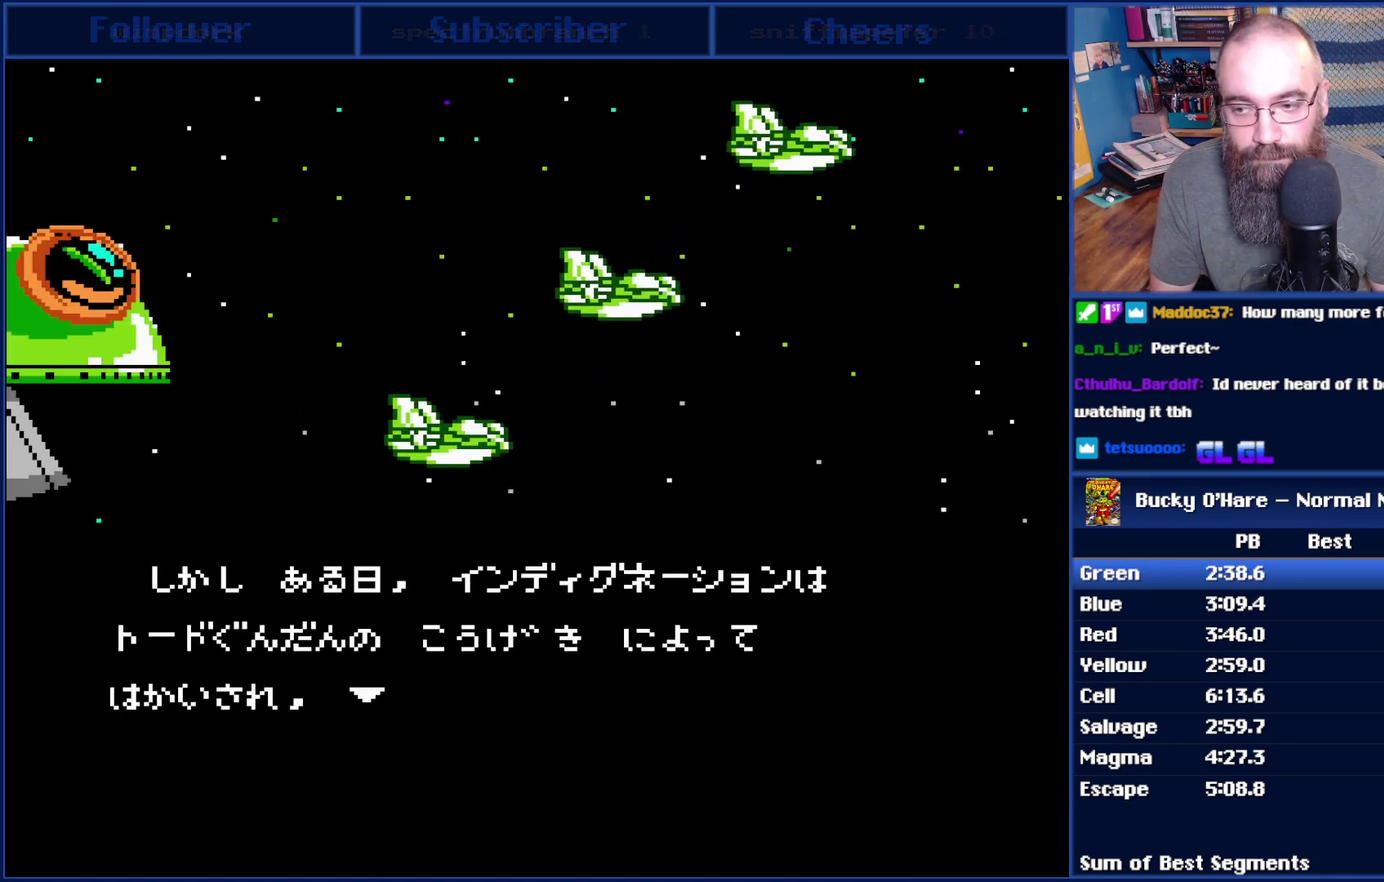
{"buttons": ["A", "B"], "events": [[83, "A", "up"], [267, "A", "down"], [400, "A", "up"], [483, "A", "down"]]}
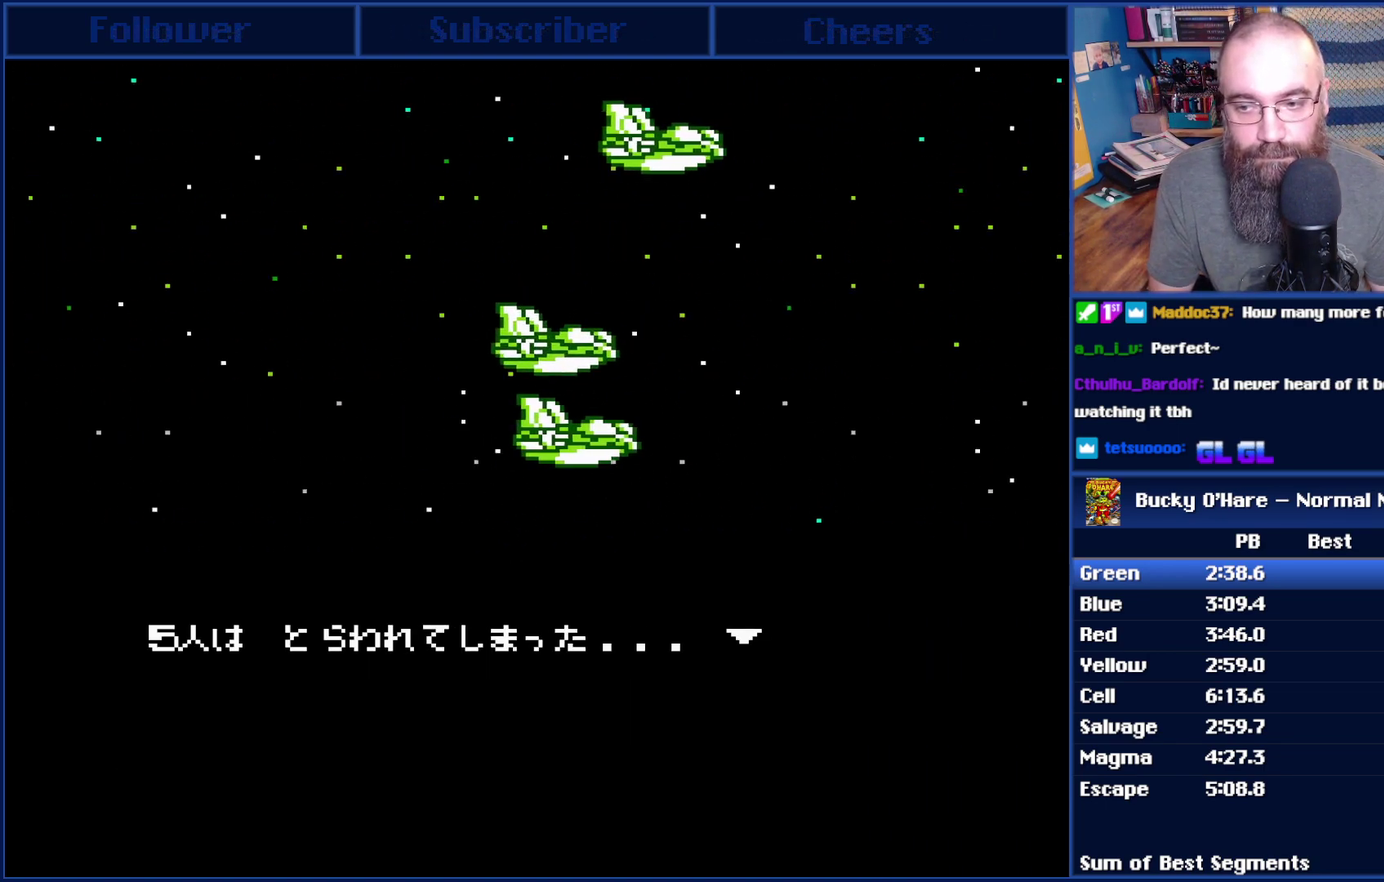
{"buttons": ["A", "B"], "events": [[100, "A", "up"], [233, "A", "down"], [350, "A", "up"], [450, "A", "down"]]}
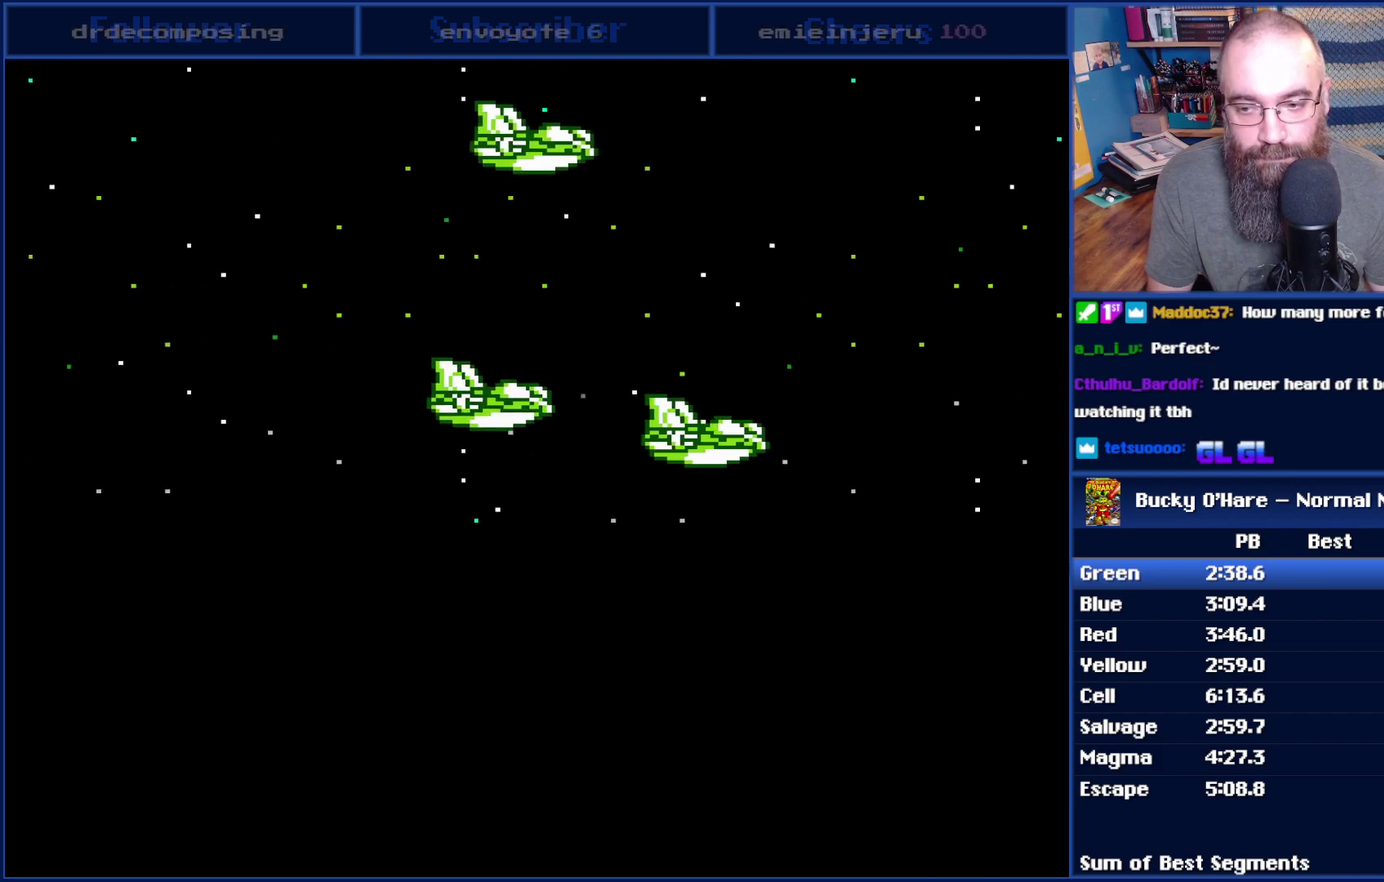
{"buttons": ["B"], "events": [[50, "A", "up"], [167, "A", "down"], [300, "A", "up"], [383, "A", "down"], [483, "A", "up"]]}
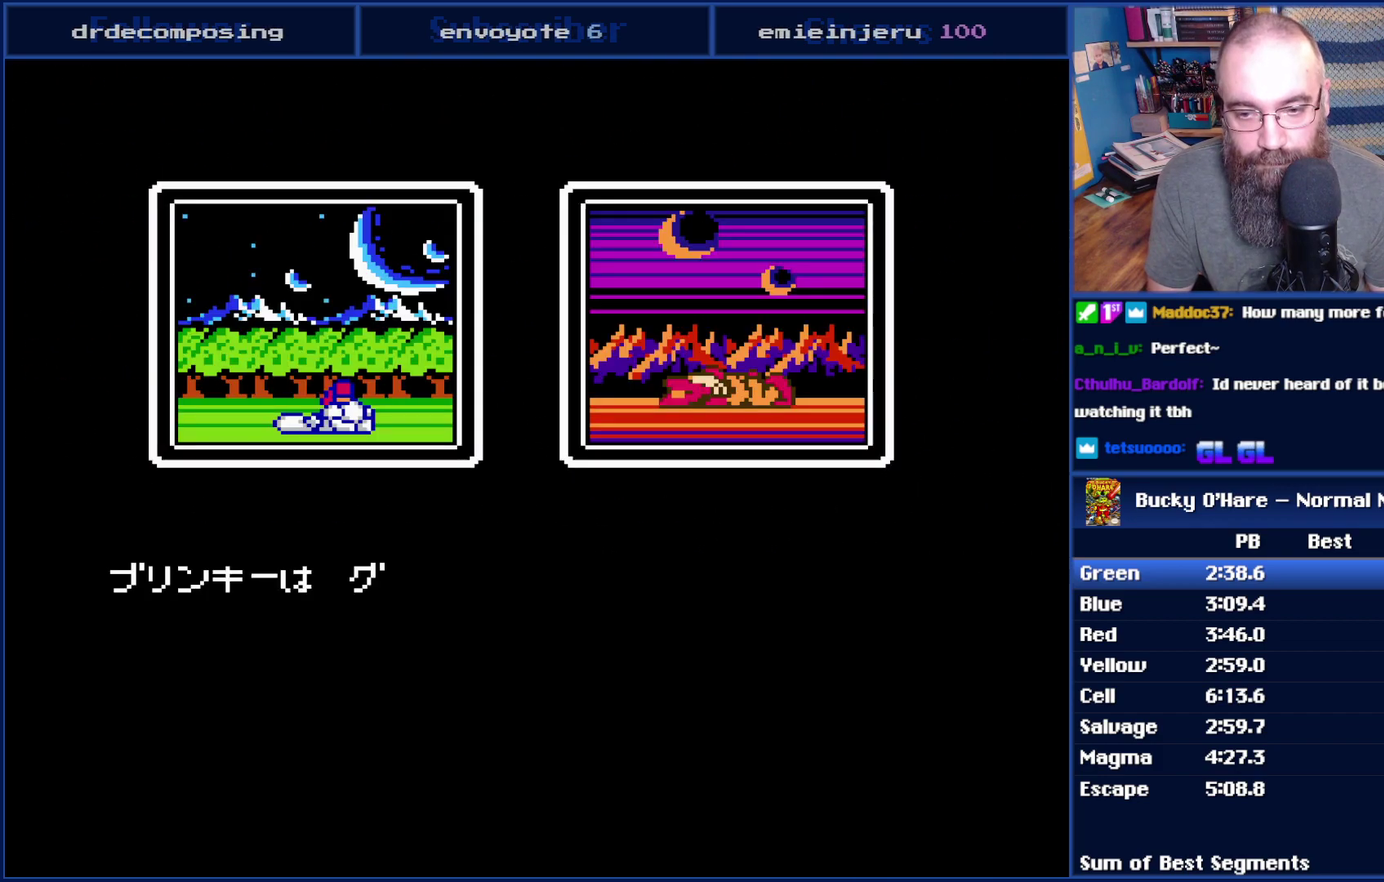
{"buttons": ["A", "B"], "events": [[83, "A", "down"], [167, "A", "up"], [300, "A", "down"], [383, "A", "up"], [483, "A", "down"]]}
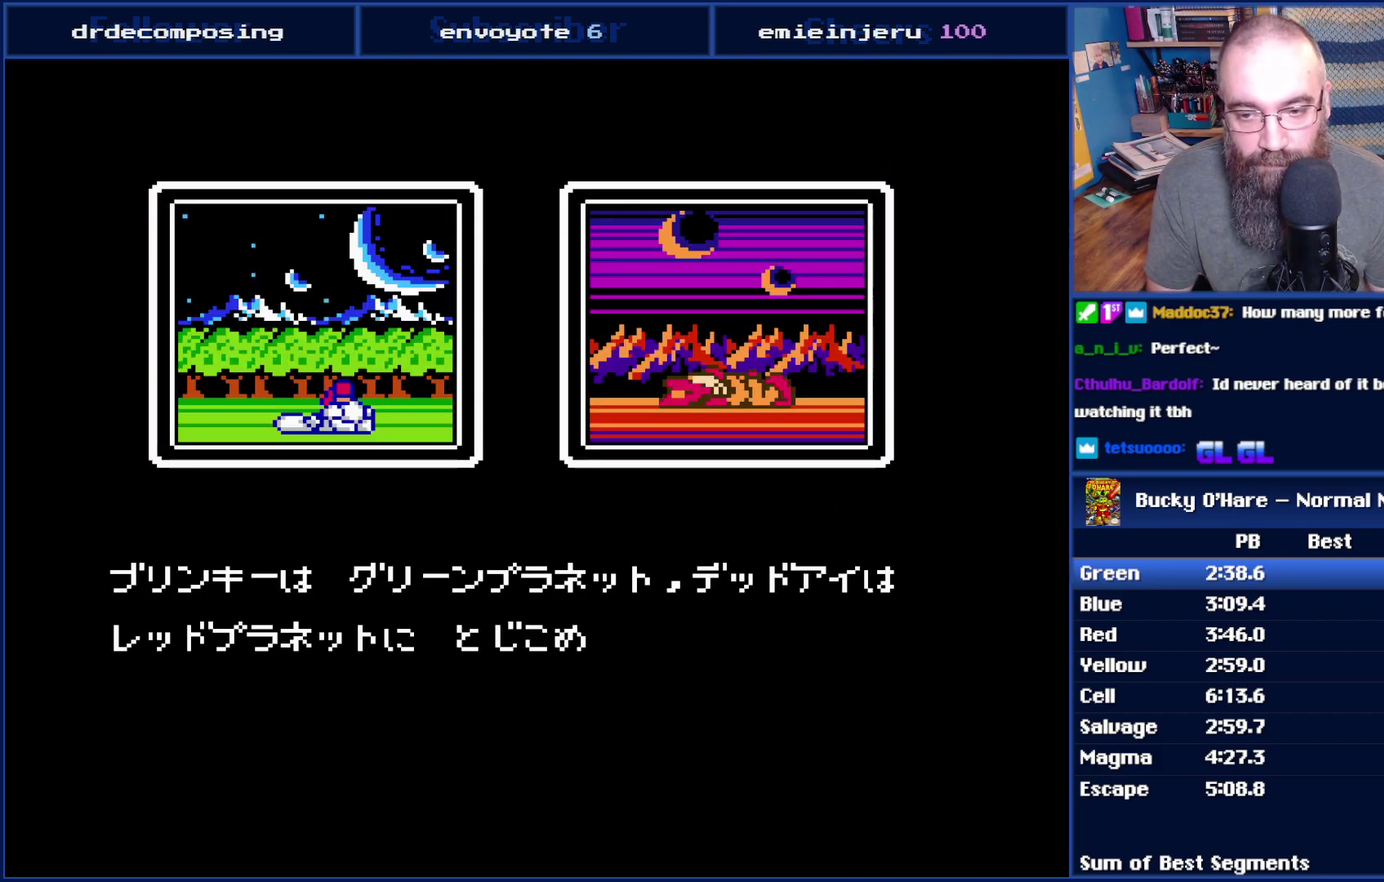
{"buttons": ["B"], "events": [[83, "A", "up"], [167, "A", "down"], [300, "A", "up"], [350, "A", "down"], [450, "A", "up"]]}
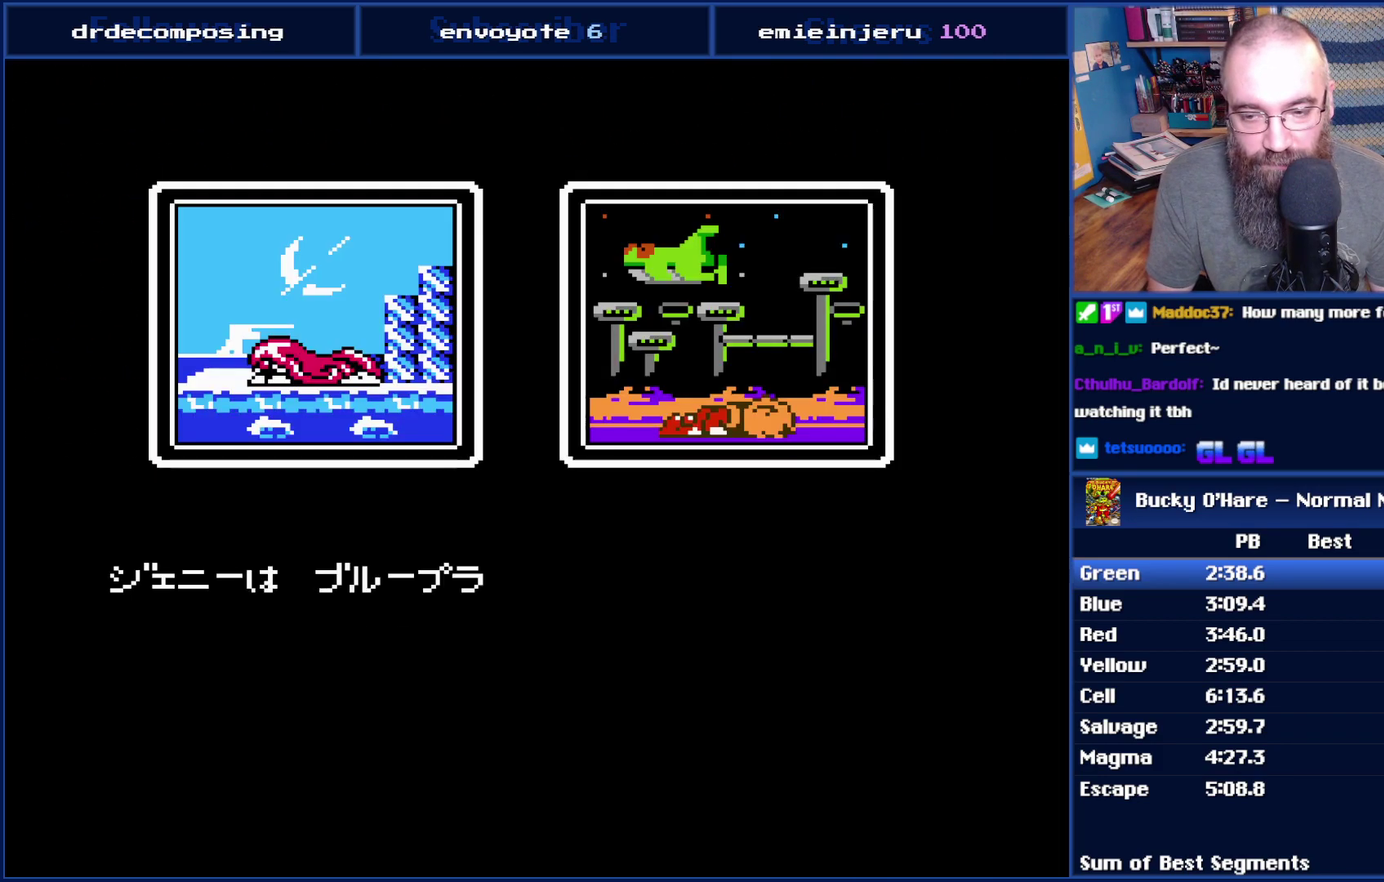
{"buttons": ["A", "B"], "events": [[83, "A", "down"], [133, "A", "up"], [233, "A", "down"], [350, "A", "up"], [450, "A", "down"]]}
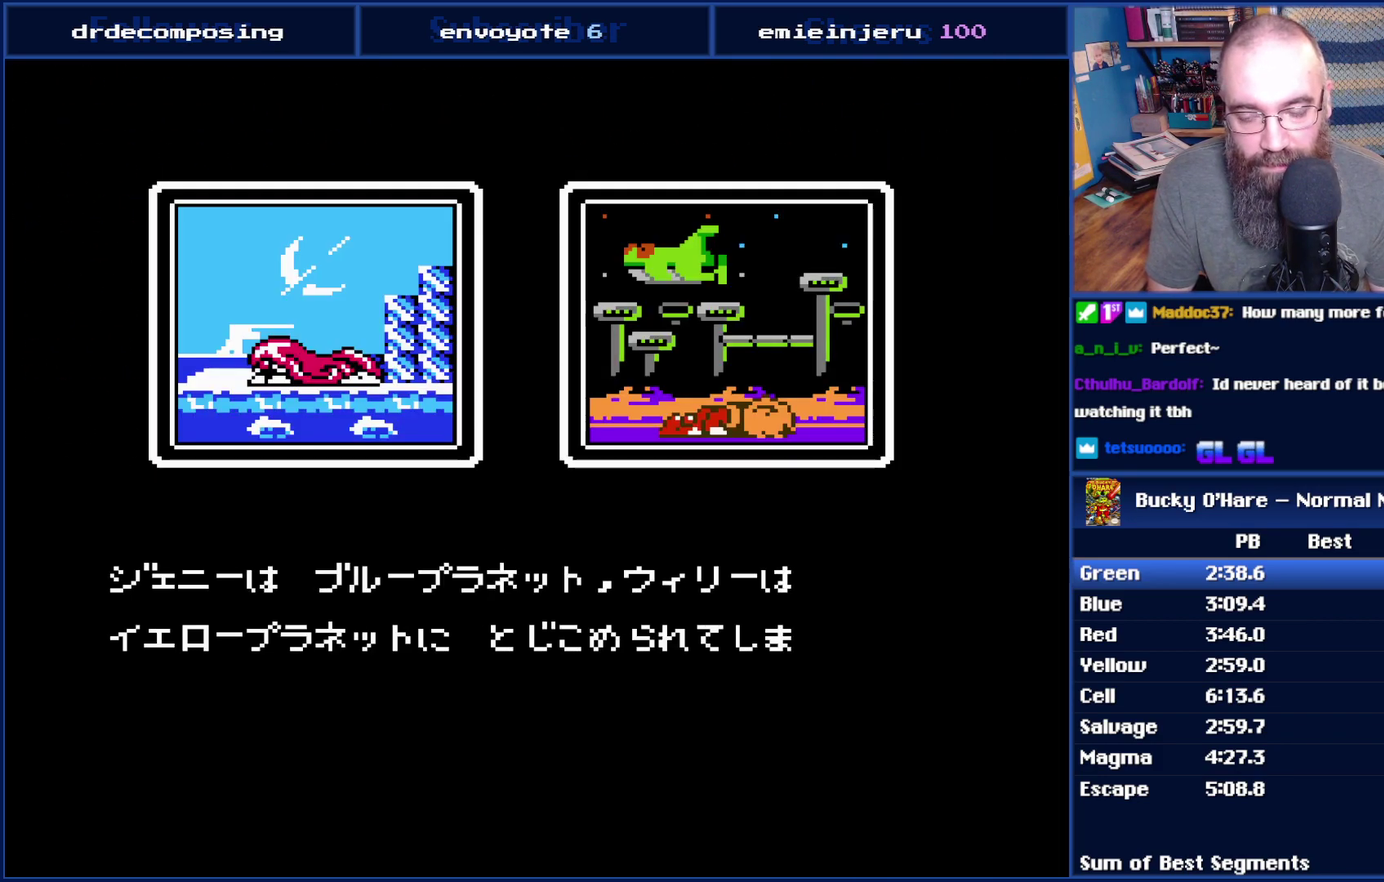
{"buttons": ["B"], "events": [[17, "A", "up"], [133, "A", "down"], [233, "A", "up"], [333, "A", "down"], [417, "A", "up"]]}
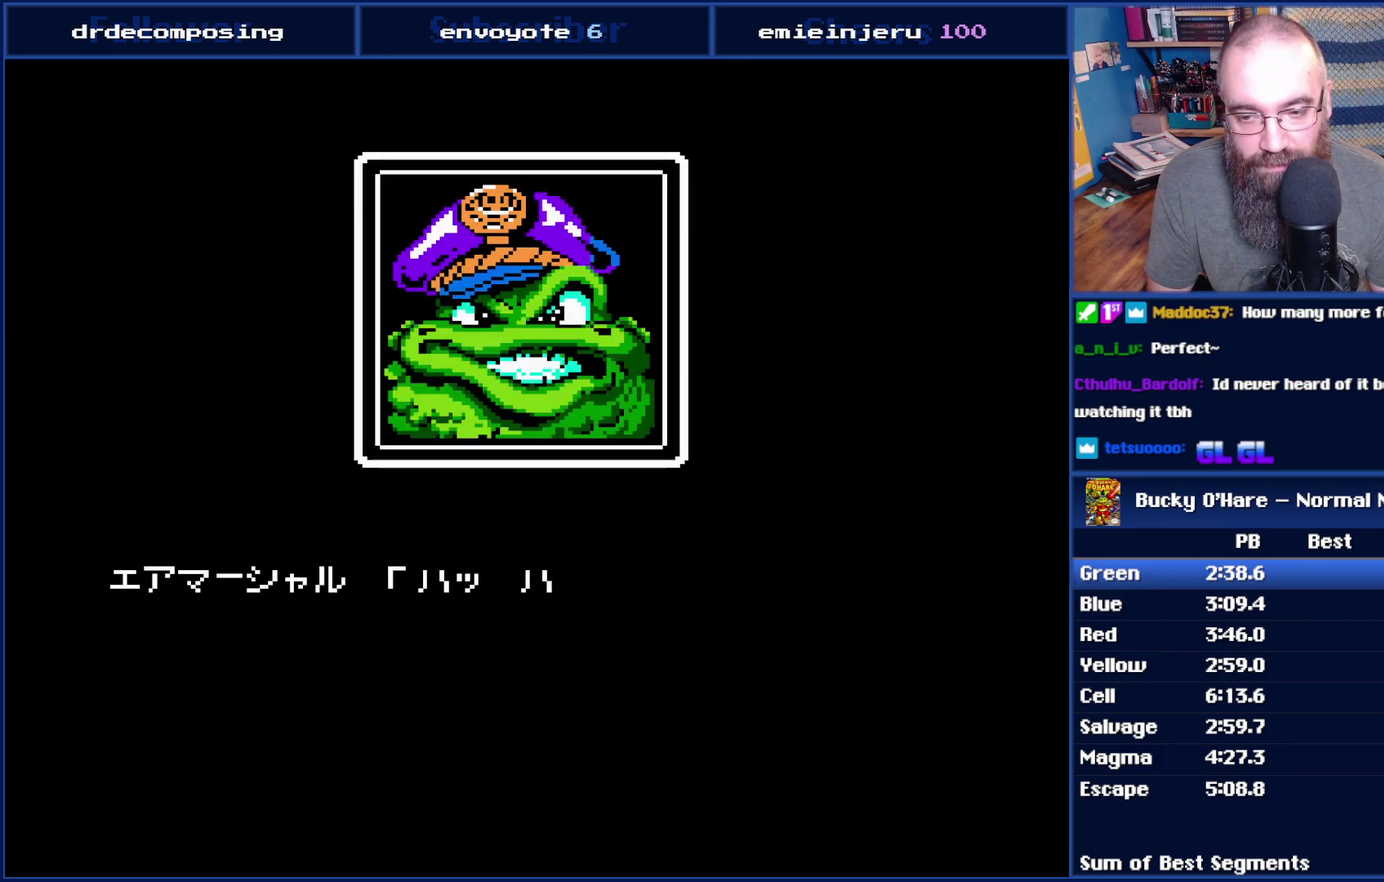
{"buttons": ["A", "B"], "events": [[17, "A", "down"], [100, "A", "up"], [200, "A", "down"], [300, "A", "up"], [417, "A", "down"]]}
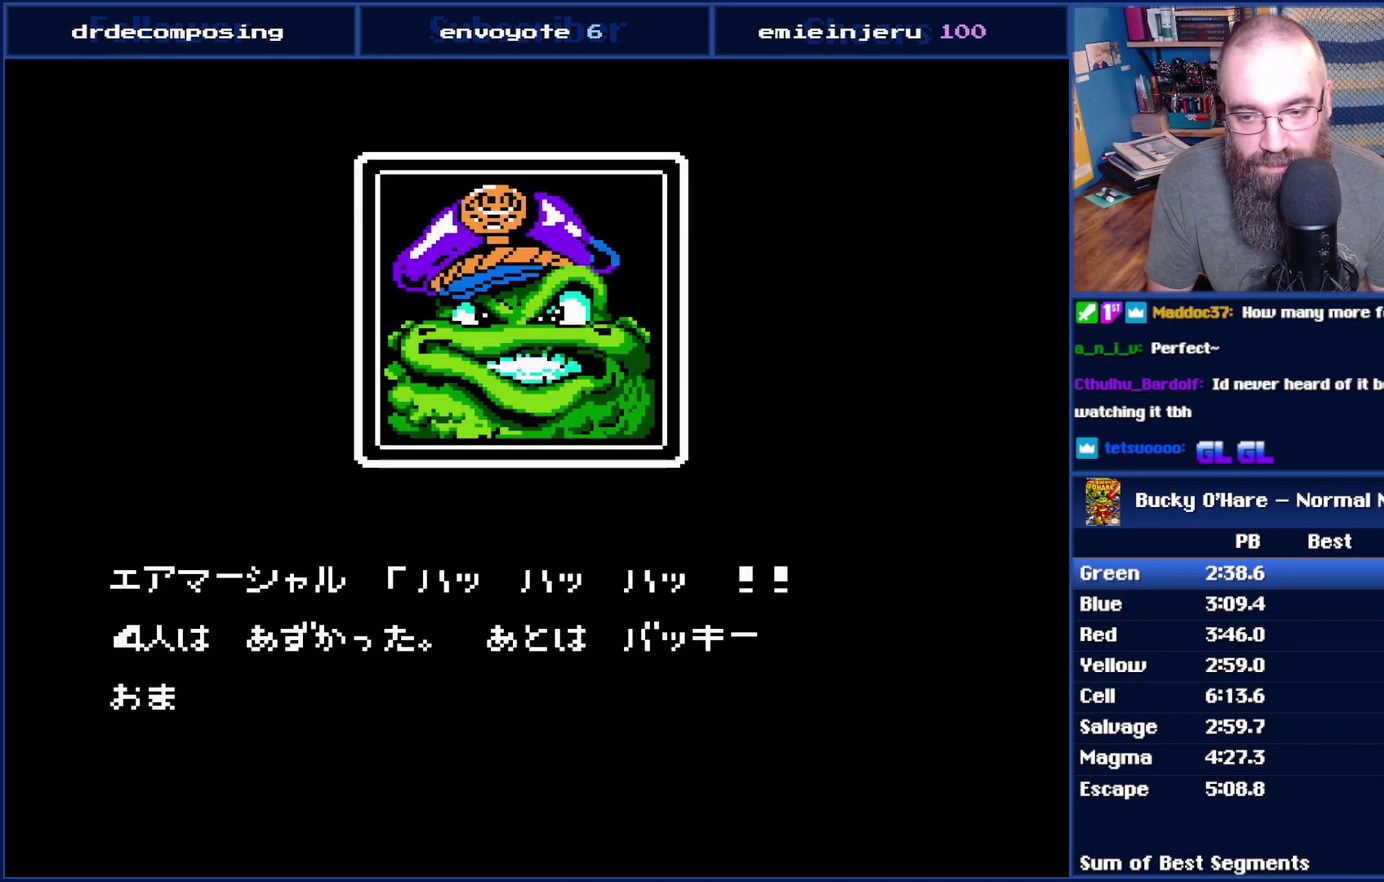
{"buttons": ["A", "B"], "events": [[17, "A", "up"], [100, "A", "down"], [200, "A", "up"], [300, "A", "down"], [383, "A", "up"], [483, "A", "down"]]}
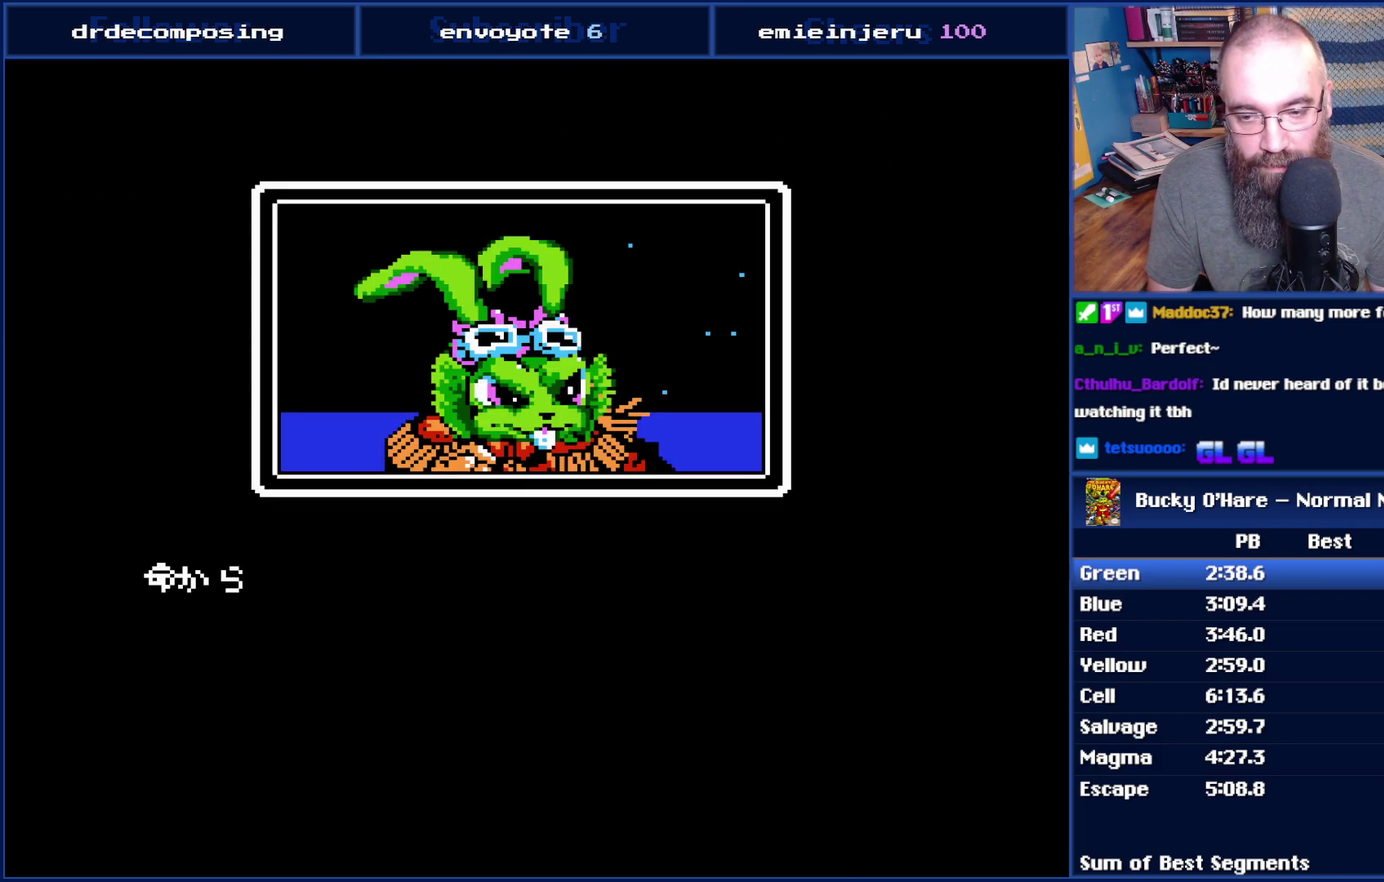
{"buttons": ["B"], "events": [[83, "A", "up"], [167, "A", "down"], [267, "A", "up"], [350, "A", "down"], [450, "A", "up"]]}
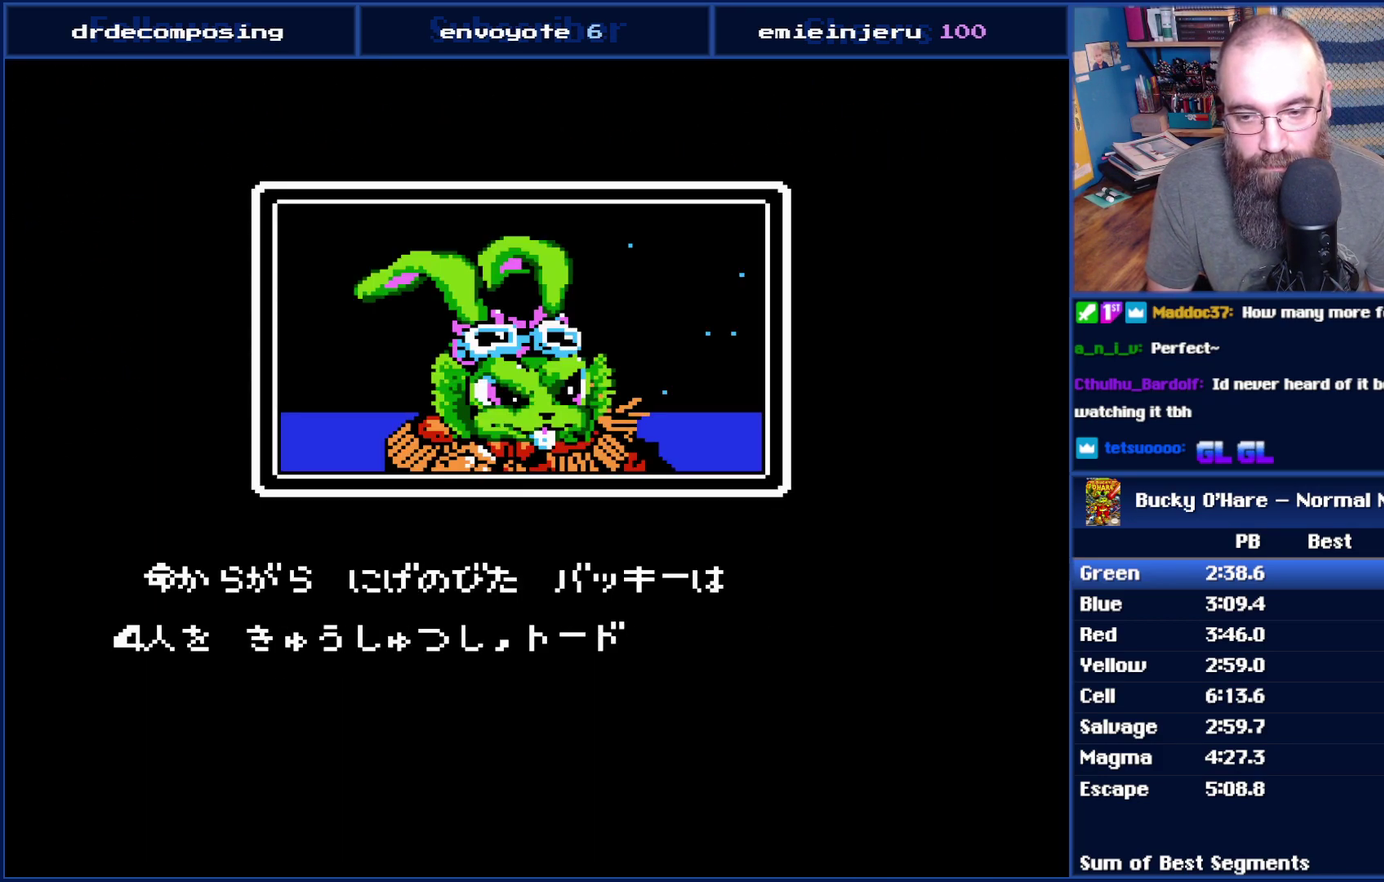
{"buttons": ["A", "B"], "events": [[67, "A", "down"], [167, "A", "up"], [267, "A", "down"], [367, "A", "up"], [450, "A", "down"]]}
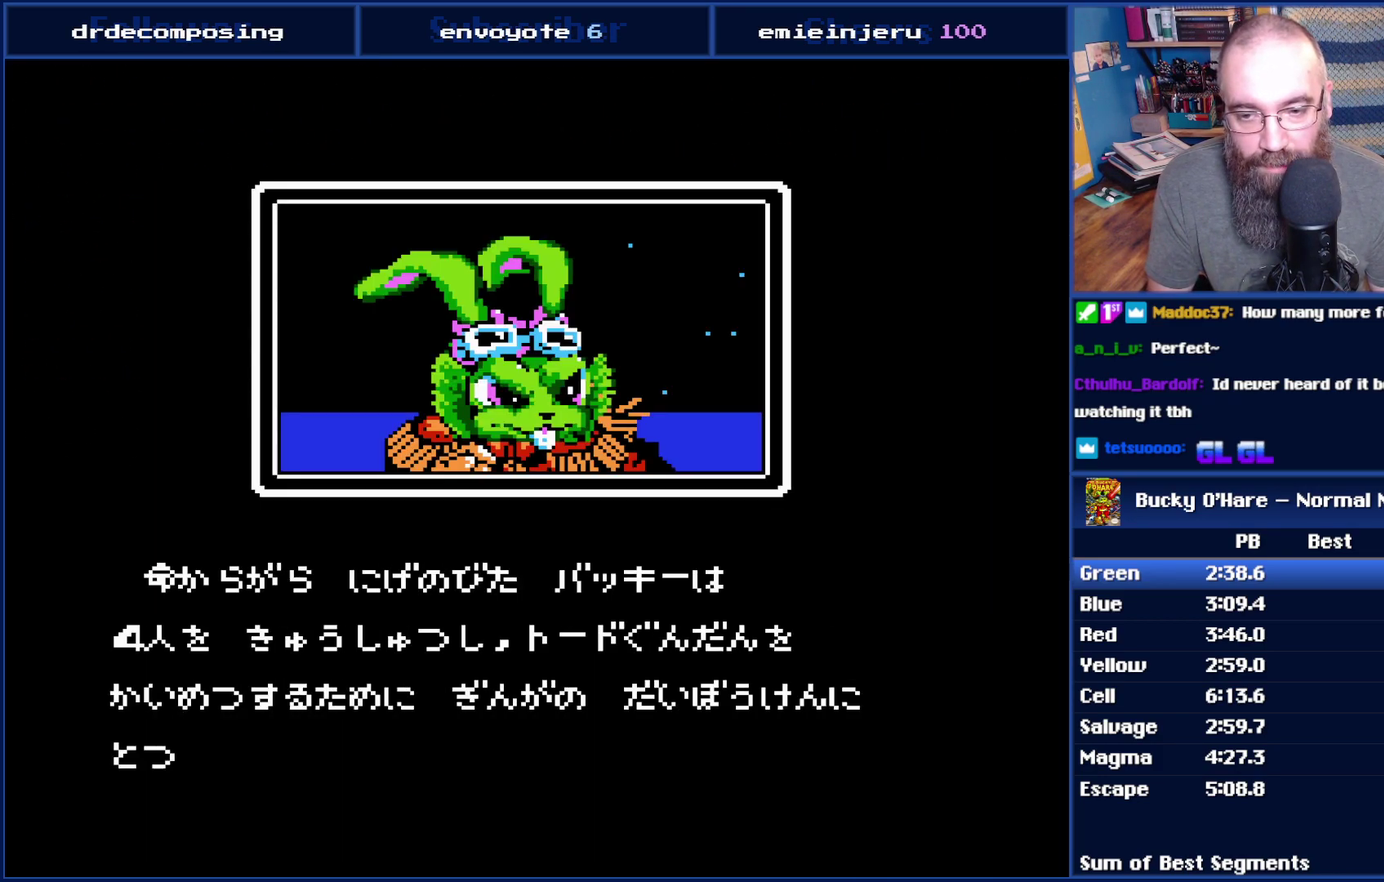
{"buttons": ["B"], "events": [[50, "A", "up"], [133, "A", "down"], [233, "A", "up"], [333, "A", "down"], [417, "A", "up"]]}
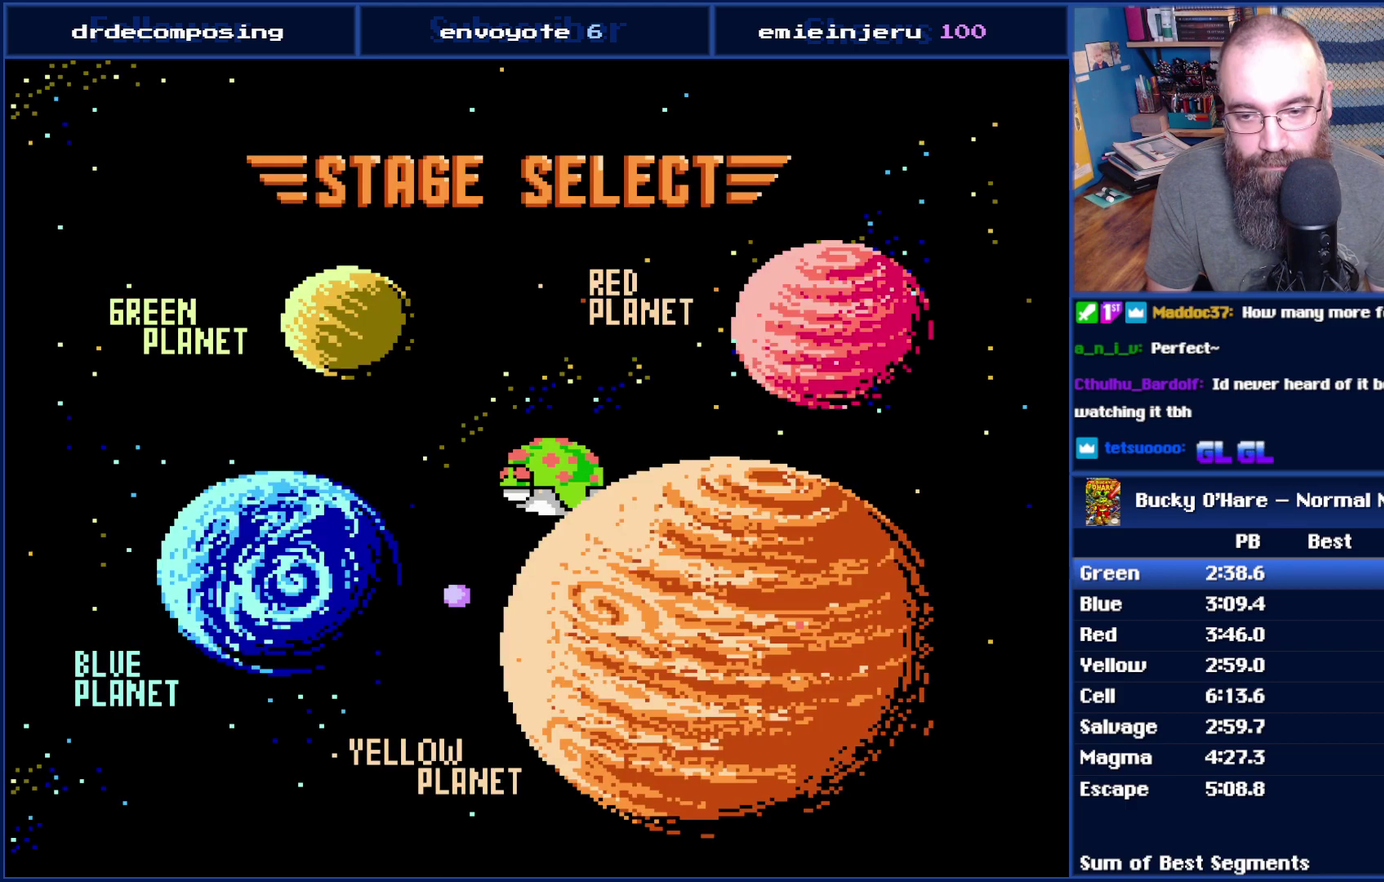
{"buttons": [], "events": [[17, "A", "down"], [83, "A", "up"], [83, "B", "up"], [83, "START", "down"], [133, "START", "up"]]}
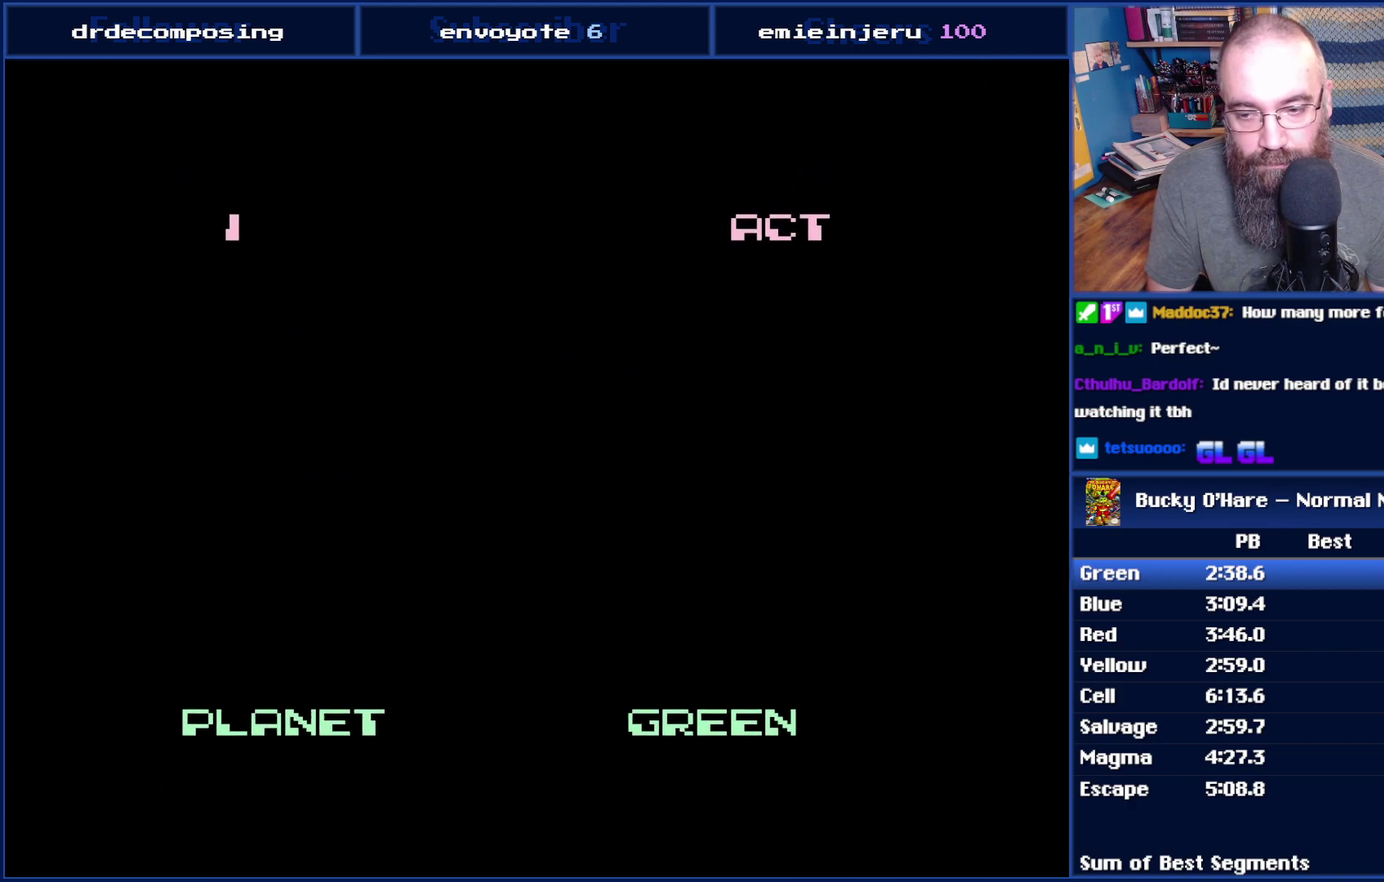
{"buttons": [], "events": []}
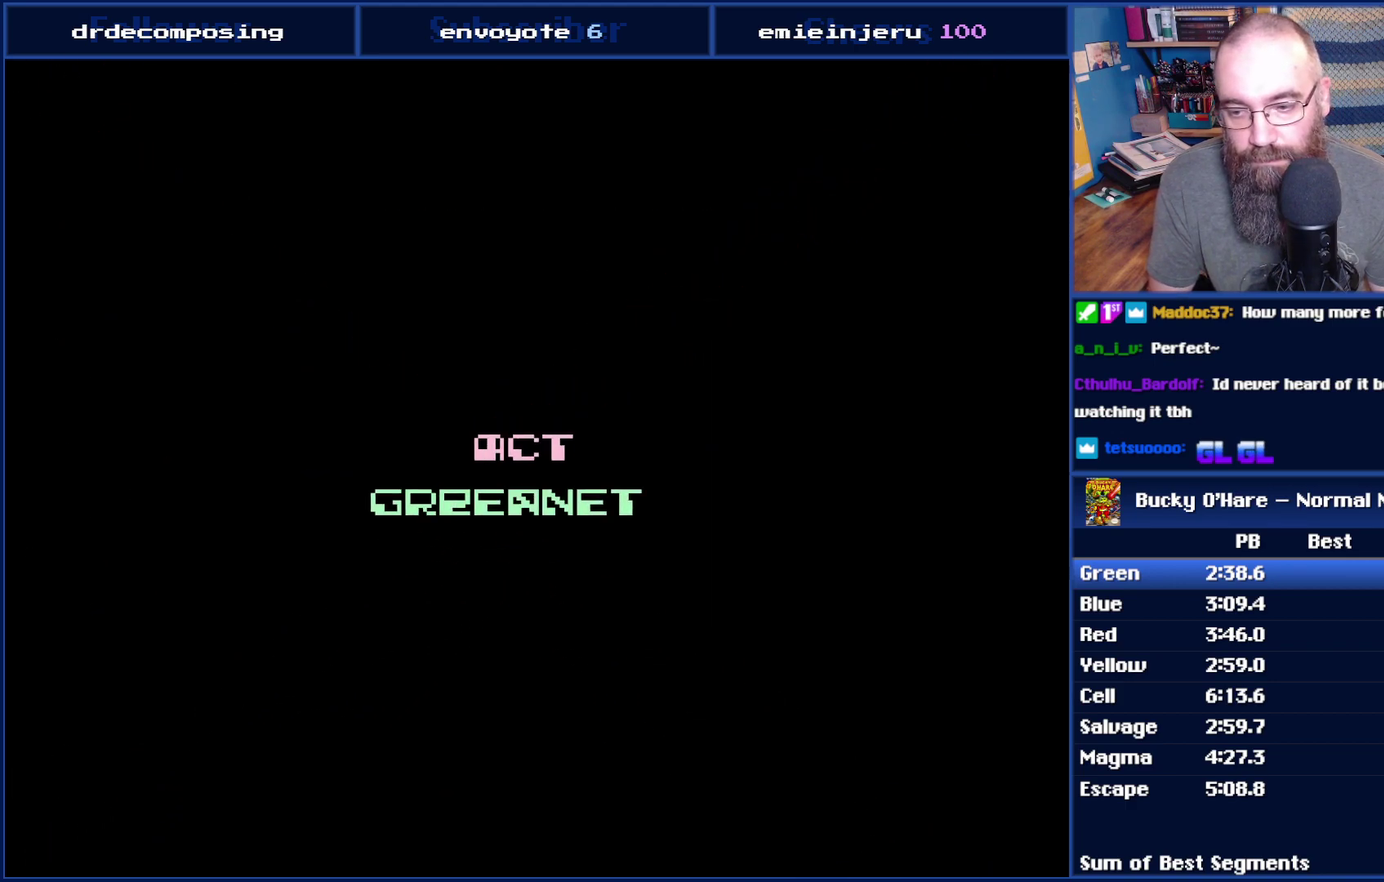
{"buttons": ["DPAD_RIGHT"], "events": [[417, "DPAD_RIGHT", "down"]]}
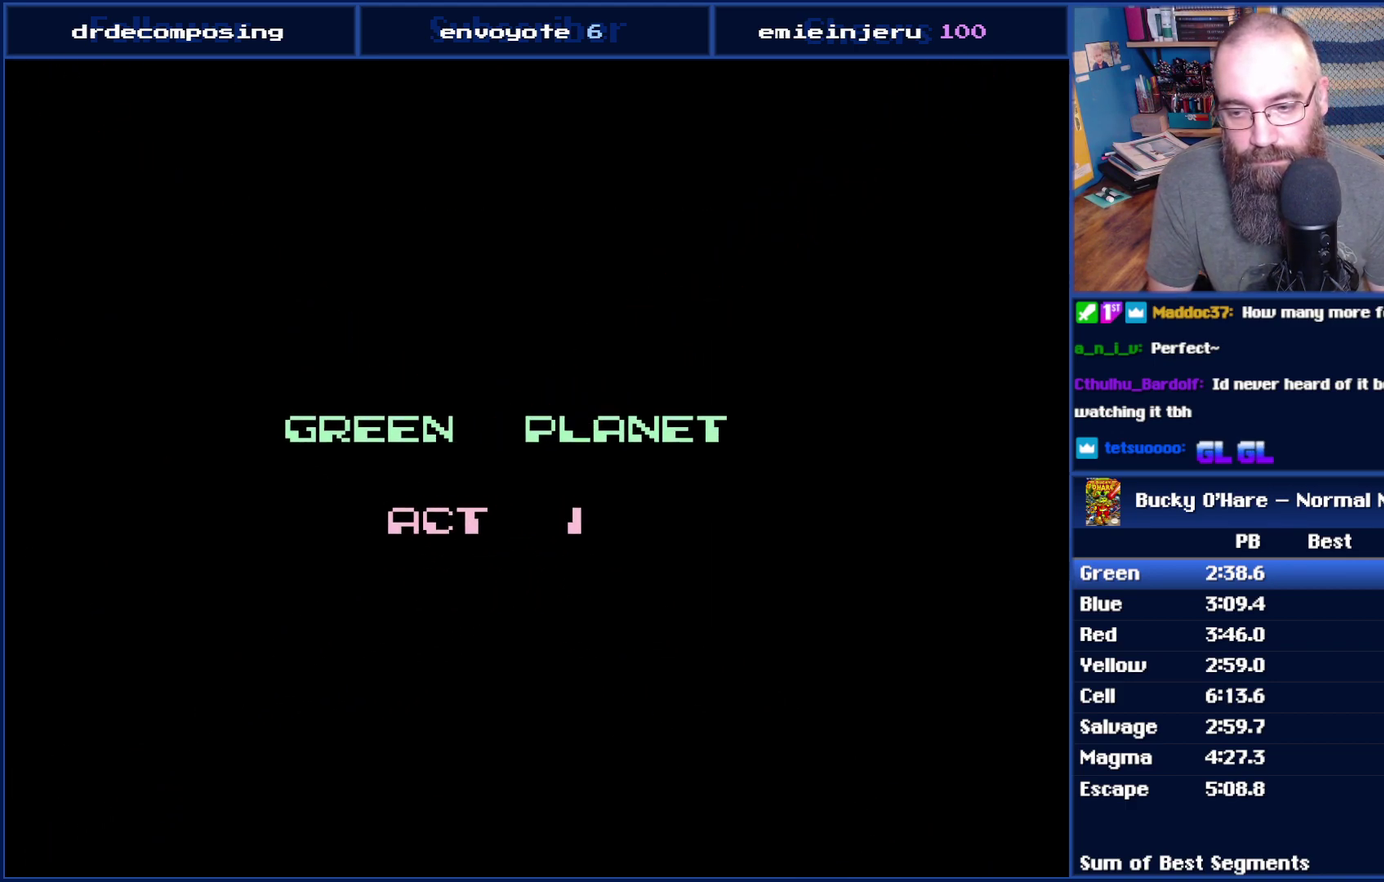
{"buttons": ["DPAD_RIGHT"], "events": []}
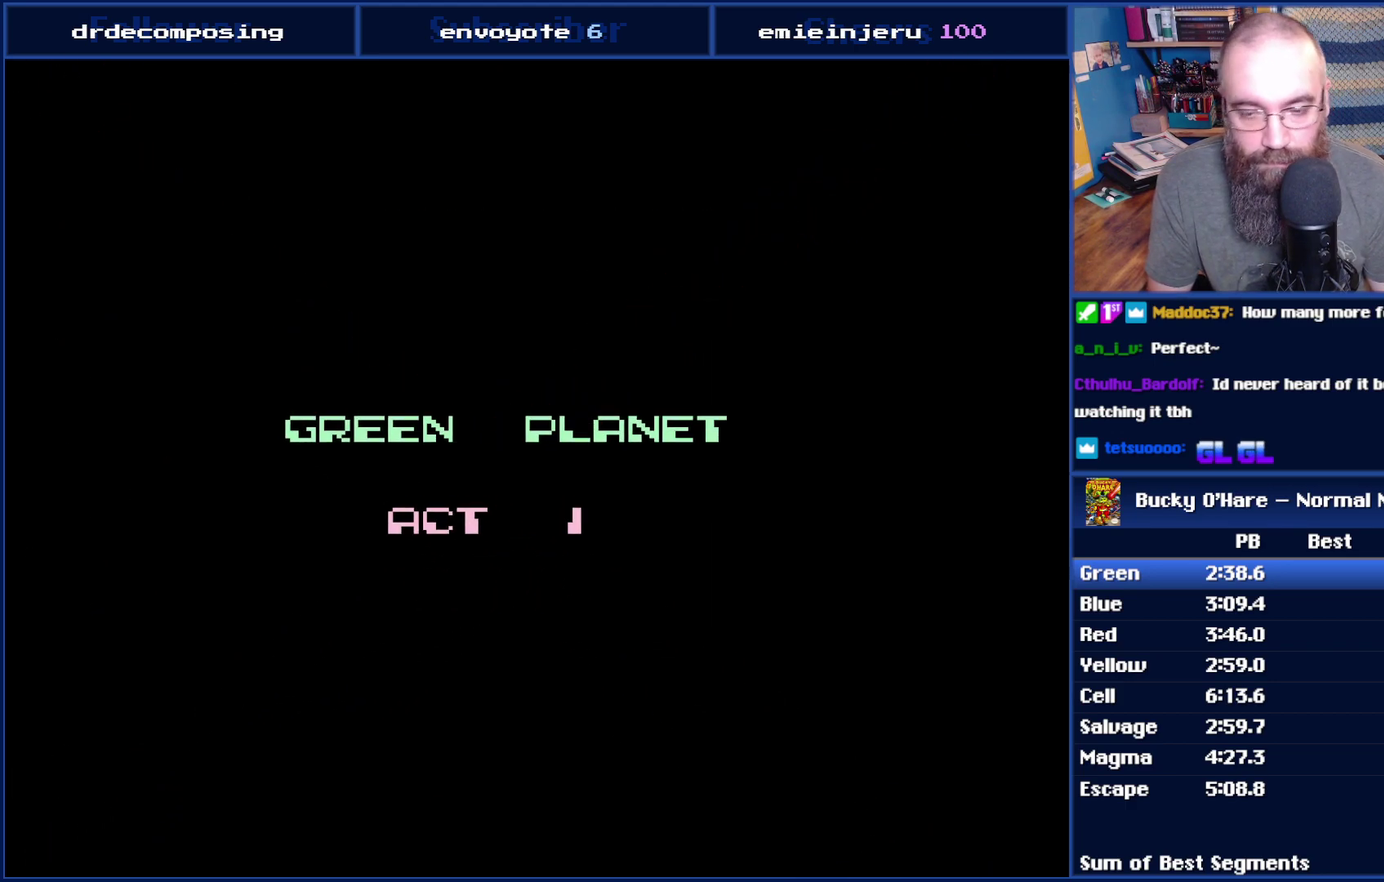
{"buttons": ["DPAD_RIGHT"], "events": []}